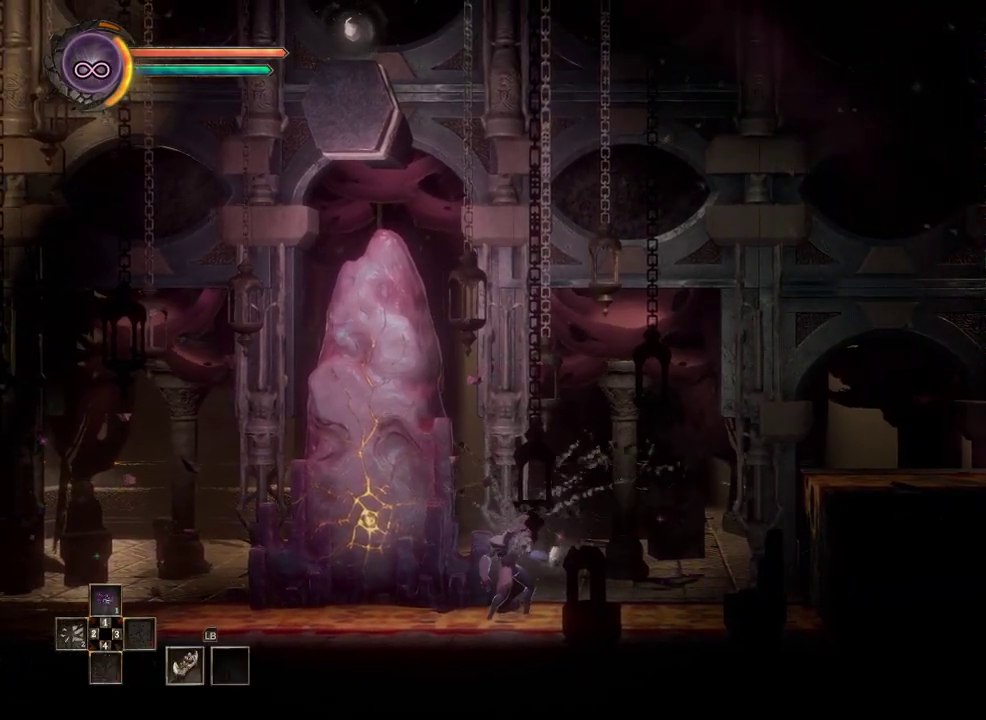
Gameplay with a controller (Xbox layout); each line is a JSON object with the inputs held at the frame after it. "events" lists button and stick changes between this image and that frame as [ms after this image, input, new state], when the widget could be followed in between. Not read: L2 R2.
{"buttons": ["DPAD_LEFT"], "left_stick": "center", "right_stick": "center", "events": [[50, "DPAD_LEFT", "down"], [133, "DPAD_LEFT", "up"], [217, "DPAD_LEFT", "down"], [300, "DPAD_LEFT", "up"], [400, "DPAD_LEFT", "down"]]}
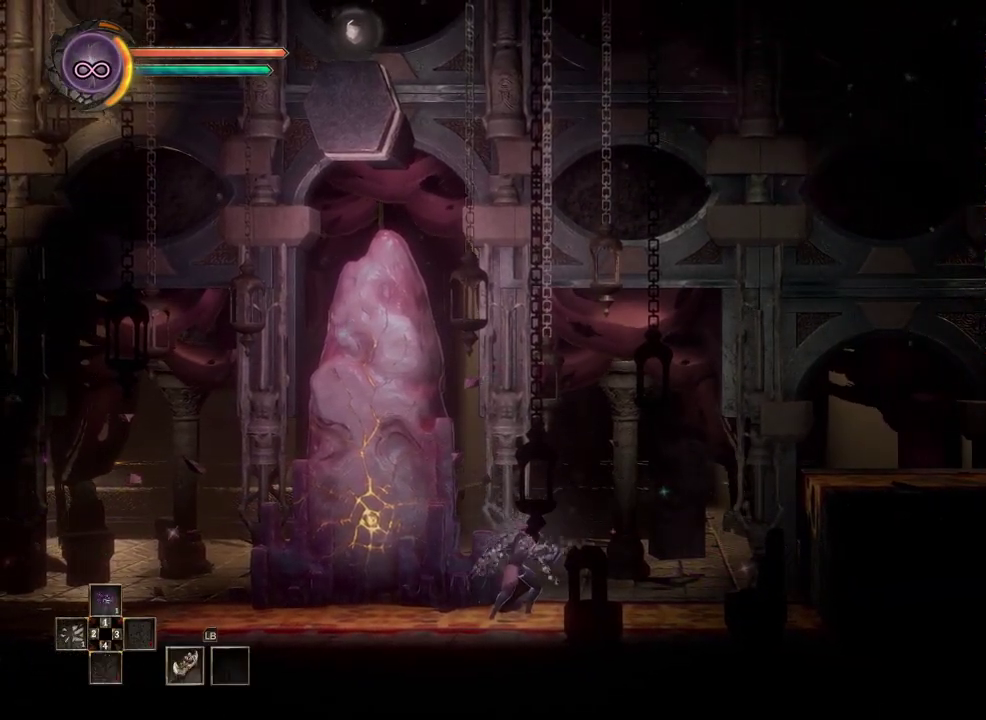
{"buttons": ["DPAD_LEFT"], "left_stick": "center", "right_stick": "center", "events": [[17, "DPAD_LEFT", "up"], [100, "DPAD_LEFT", "down"], [217, "DPAD_LEFT", "up"], [283, "DPAD_LEFT", "down"], [400, "DPAD_LEFT", "up"], [483, "DPAD_LEFT", "down"]]}
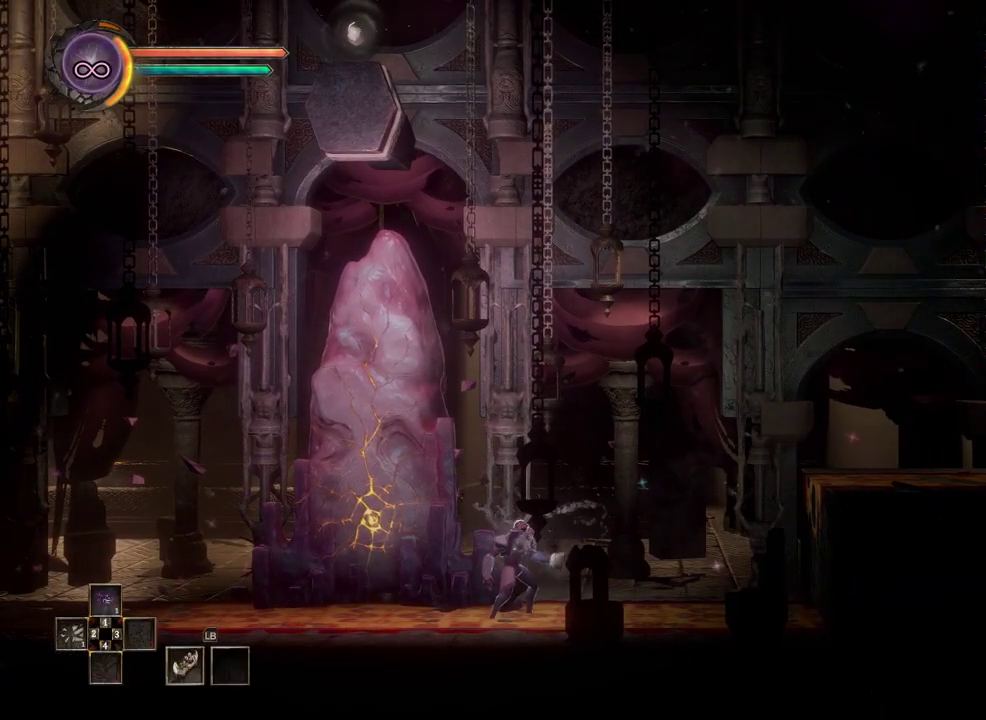
{"buttons": ["DPAD_LEFT"], "left_stick": "center", "right_stick": "center", "events": [[67, "DPAD_LEFT", "up"], [150, "DPAD_LEFT", "down"], [233, "DPAD_LEFT", "up"], [317, "DPAD_LEFT", "down"], [400, "DPAD_LEFT", "up"], [483, "DPAD_LEFT", "down"]]}
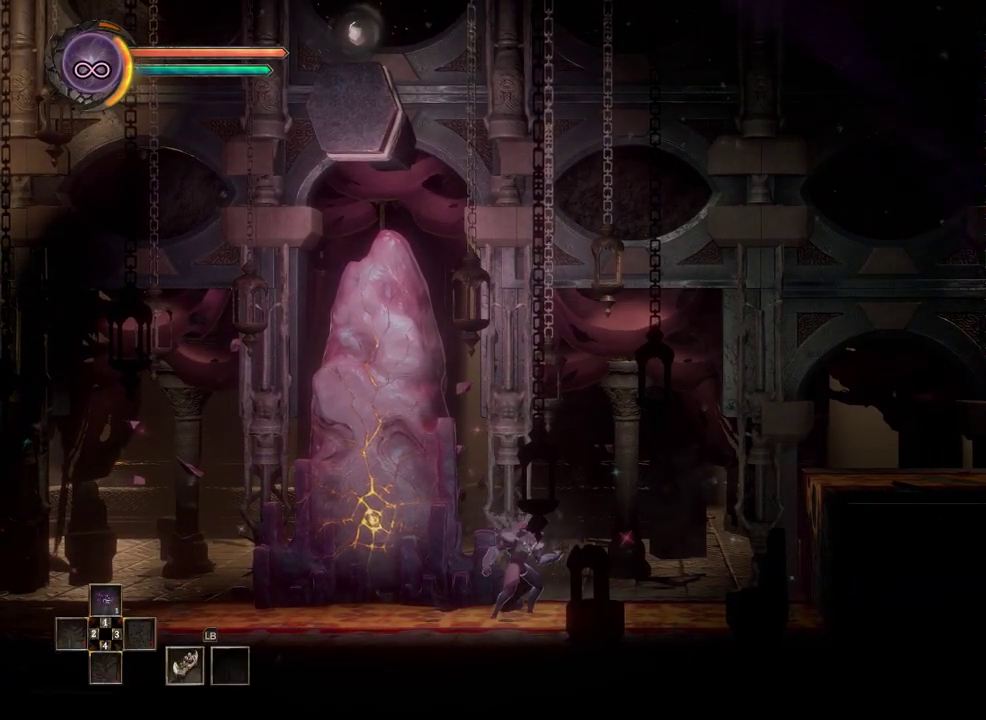
{"buttons": [], "left_stick": "center", "right_stick": "center", "events": [[67, "DPAD_LEFT", "up"]]}
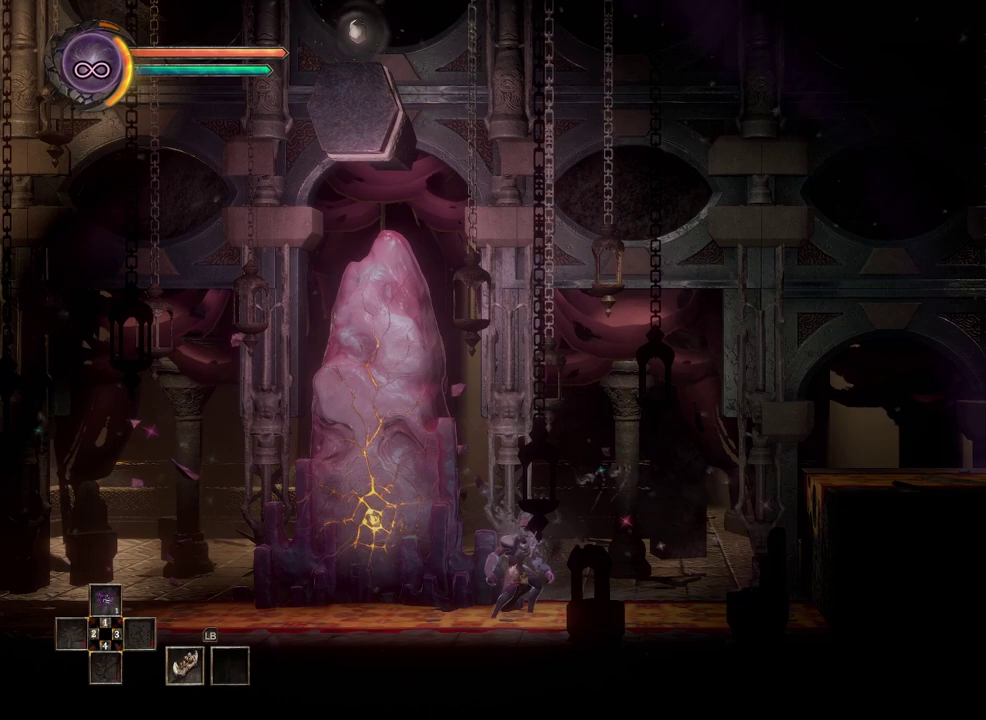
{"buttons": [], "left_stick": "center", "right_stick": "center", "events": []}
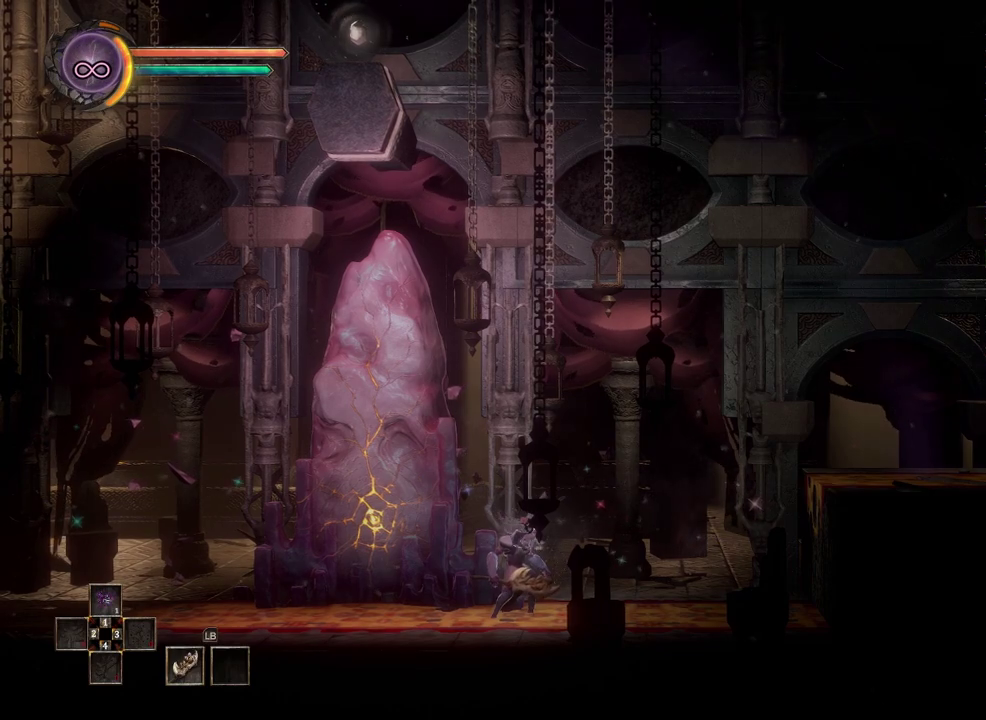
{"buttons": ["START"], "left_stick": "center", "right_stick": "center", "events": [[483, "START", "down"]]}
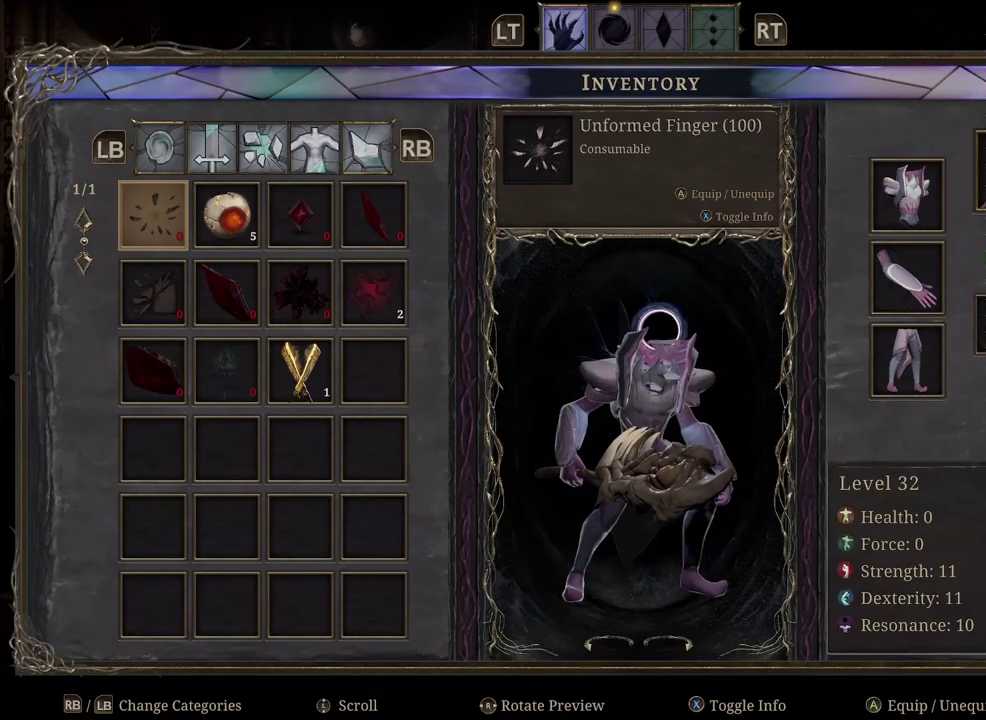
{"buttons": [], "left_stick": "center", "right_stick": "center", "events": [[83, "START", "up"]]}
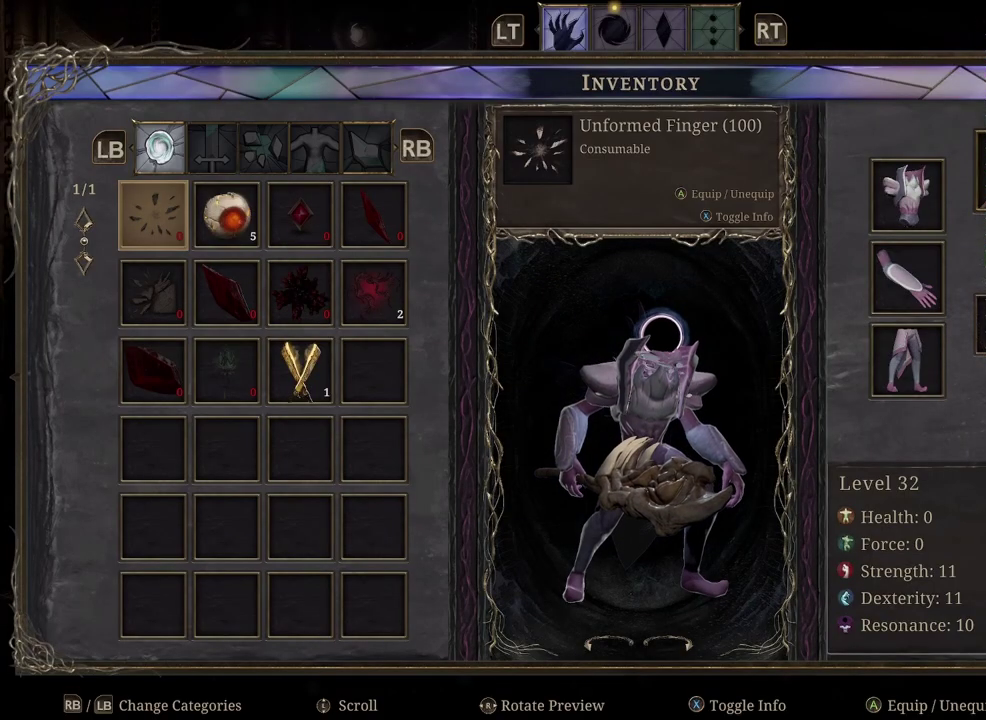
{"buttons": [], "left_stick": "center", "right_stick": "center", "events": []}
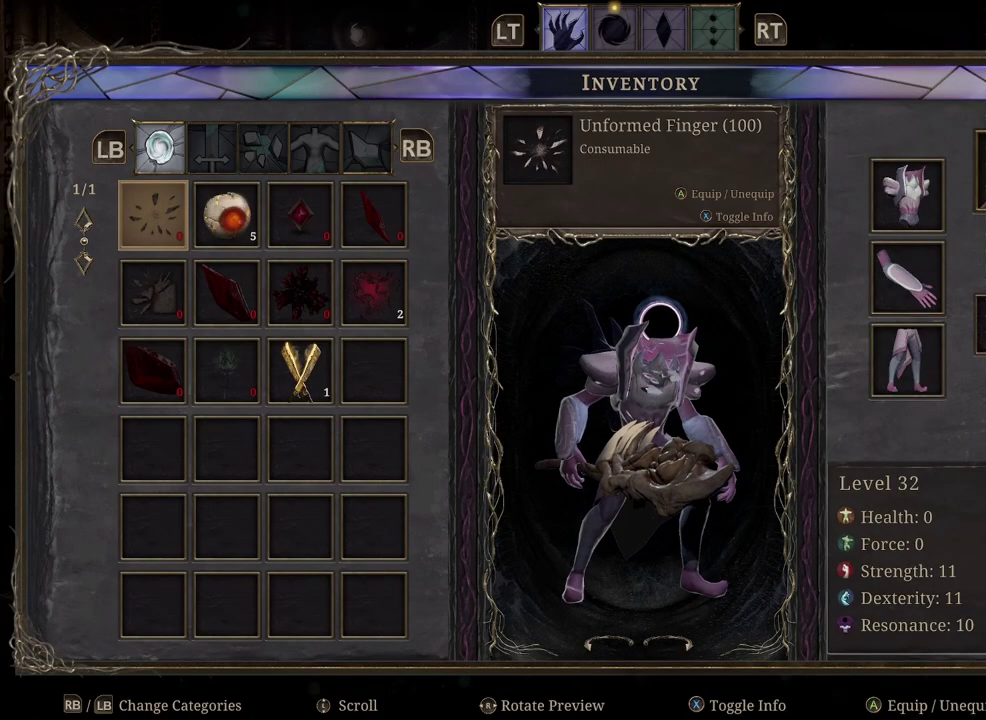
{"buttons": [], "left_stick": "center", "right_stick": "center", "events": [[133, "B", "down"], [217, "B", "up"]]}
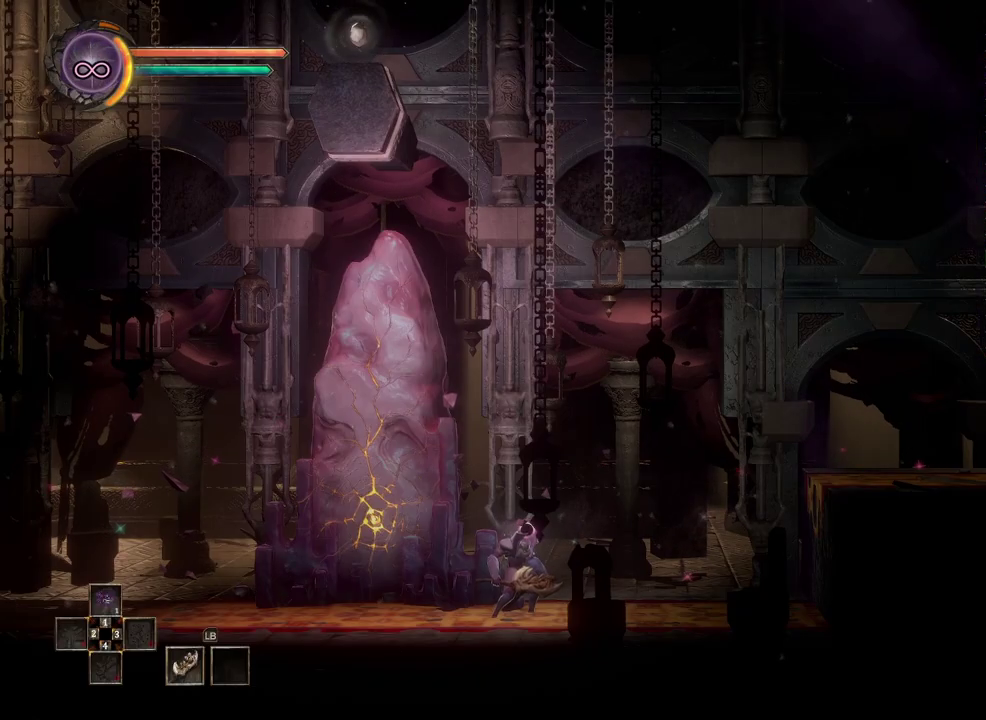
{"buttons": [], "left_stick": "center", "right_stick": "center", "events": []}
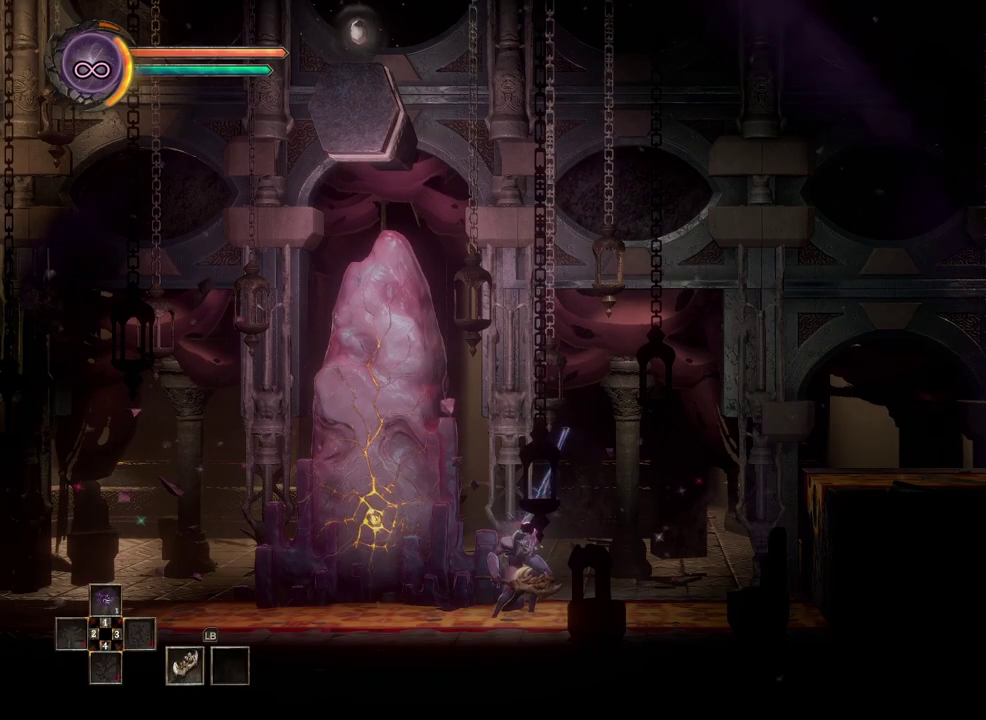
{"buttons": [], "left_stick": "center", "right_stick": "center", "events": []}
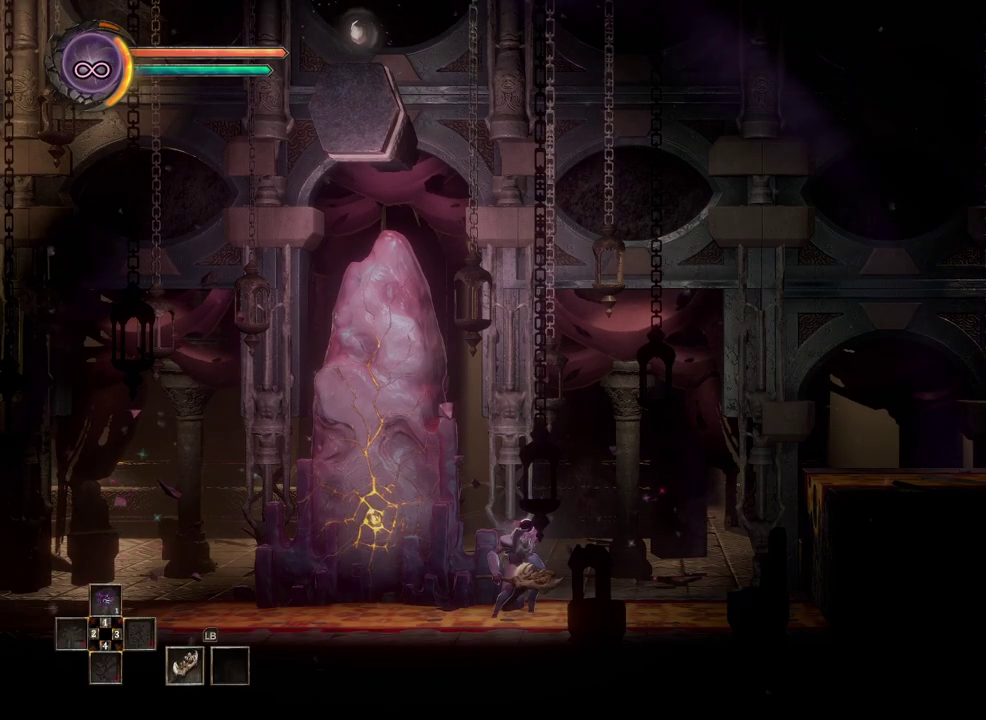
{"buttons": [], "left_stick": "left", "right_stick": "center", "events": [[200, "left_stick", "left"]]}
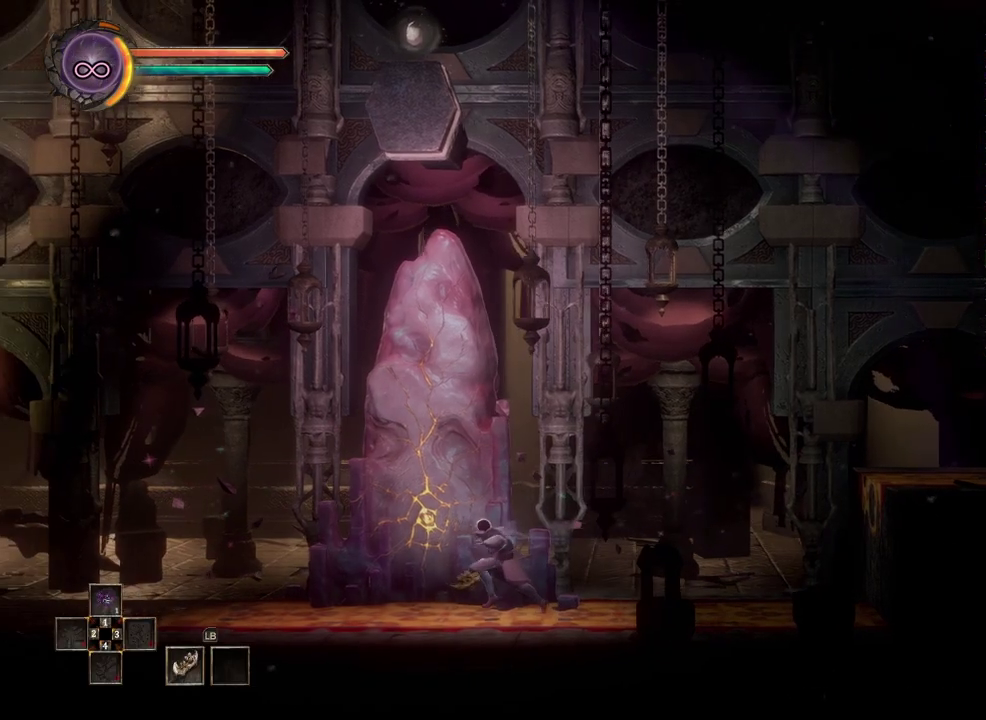
{"buttons": [], "left_stick": "left", "right_stick": "center", "events": []}
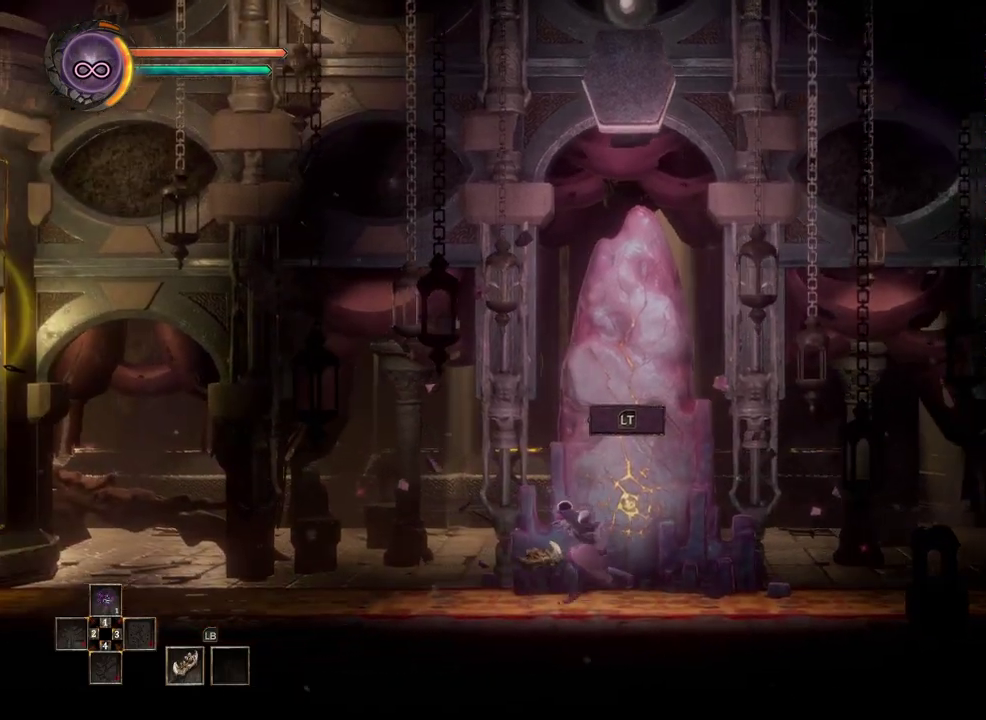
{"buttons": [], "left_stick": "center", "right_stick": "center", "events": [[100, "left_stick", "center"]]}
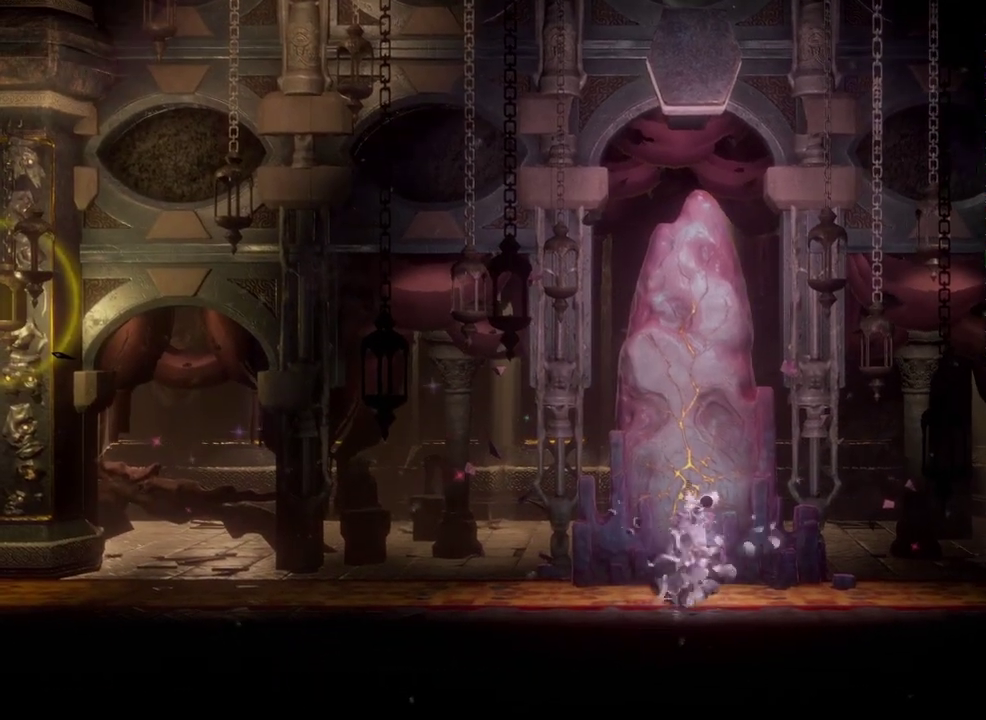
{"buttons": [], "left_stick": "center", "right_stick": "center", "events": []}
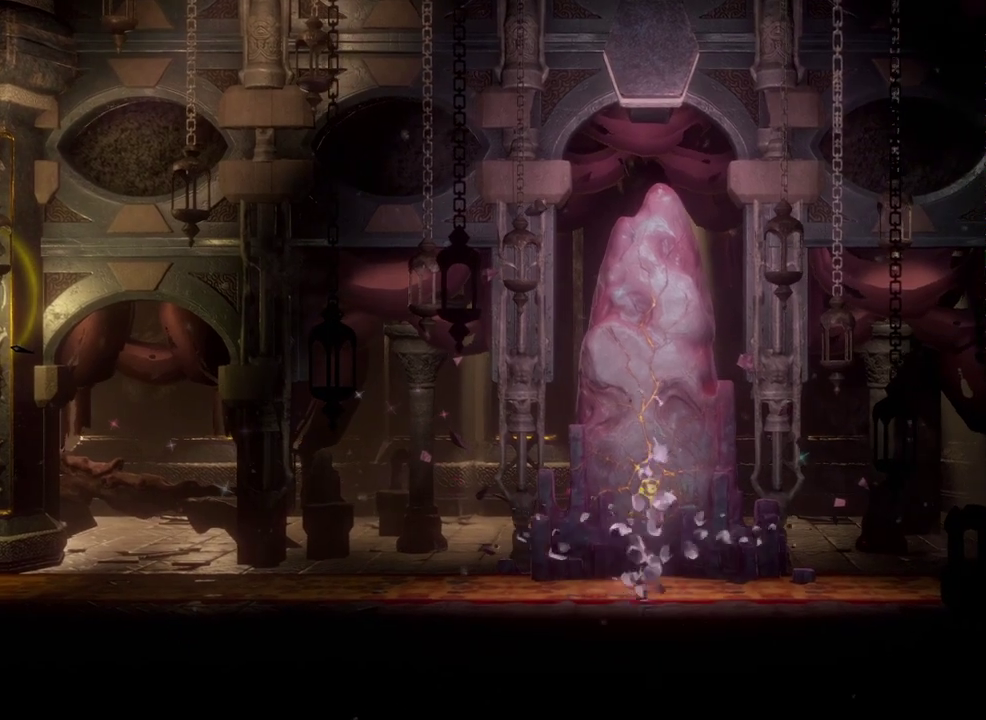
{"buttons": [], "left_stick": "center", "right_stick": "center", "events": []}
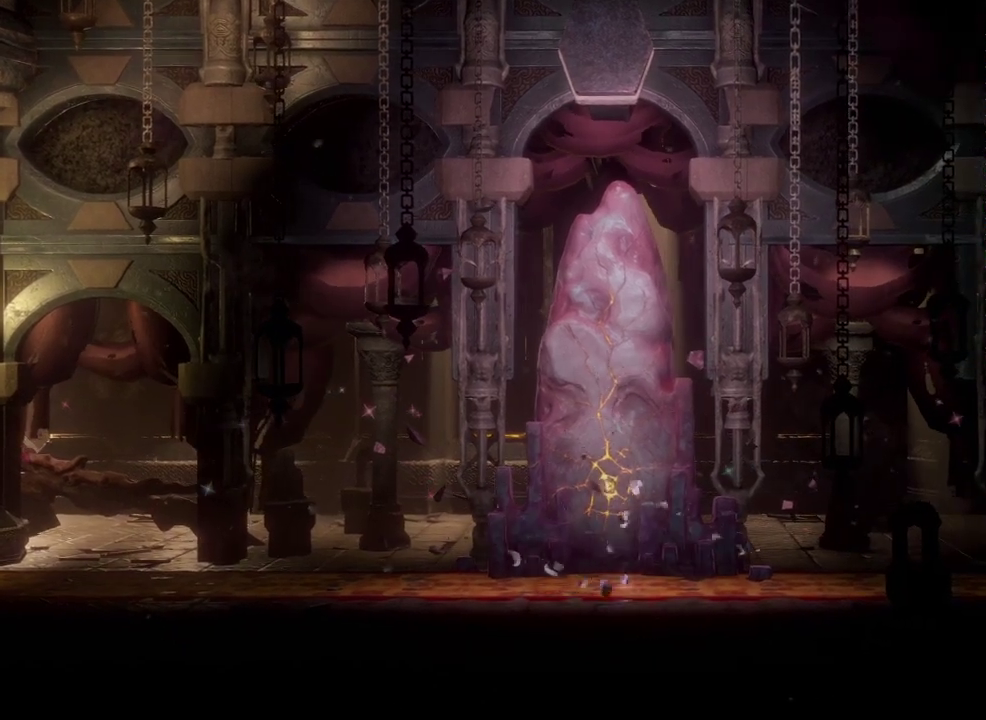
{"buttons": [], "left_stick": "center", "right_stick": "center", "events": []}
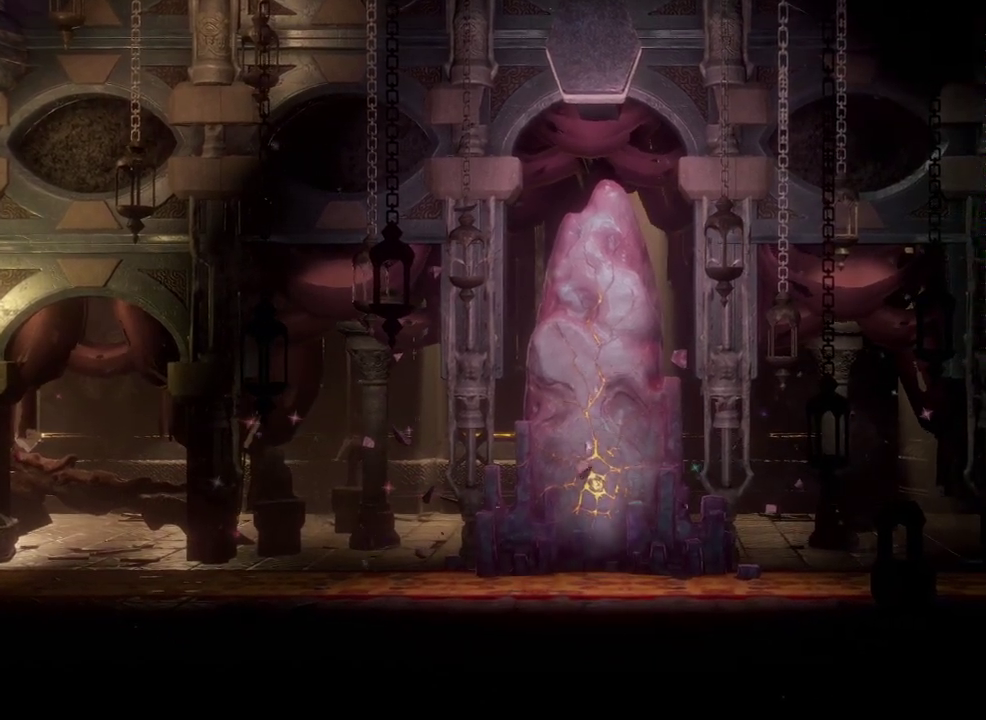
{"buttons": [], "left_stick": "center", "right_stick": "center", "events": []}
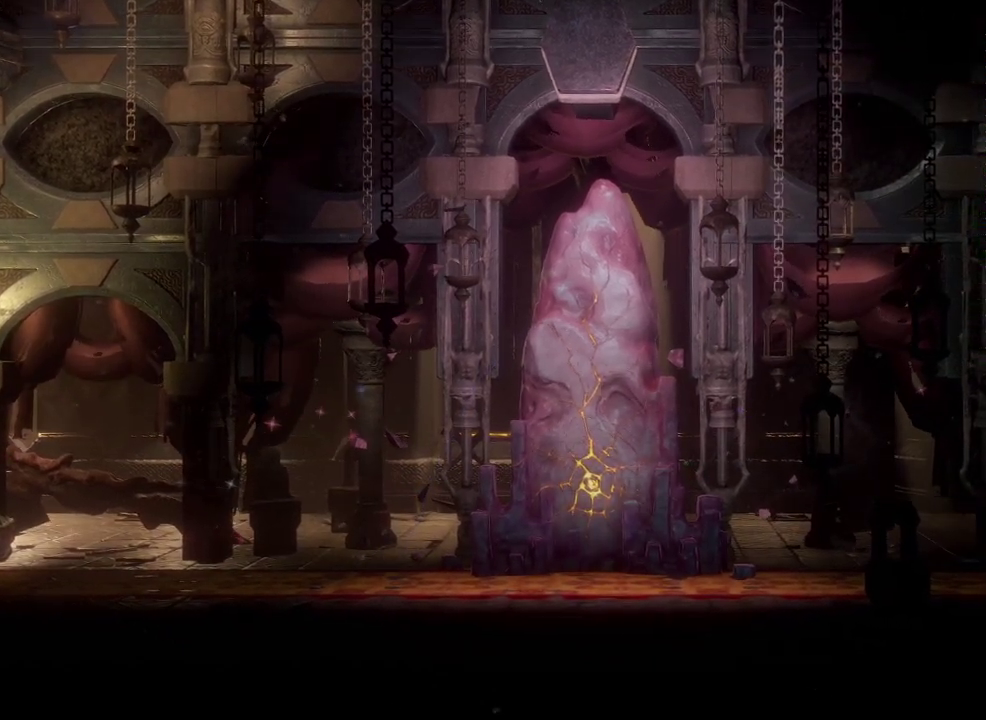
{"buttons": [], "left_stick": "center", "right_stick": "center", "events": []}
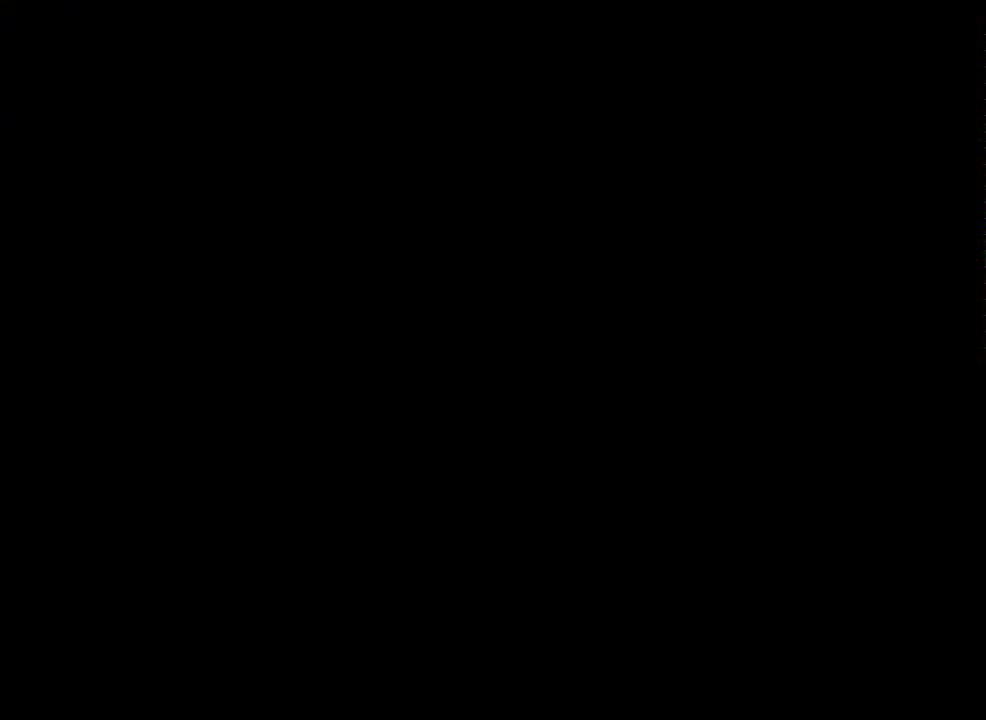
{"buttons": [], "left_stick": "center", "right_stick": "center", "events": []}
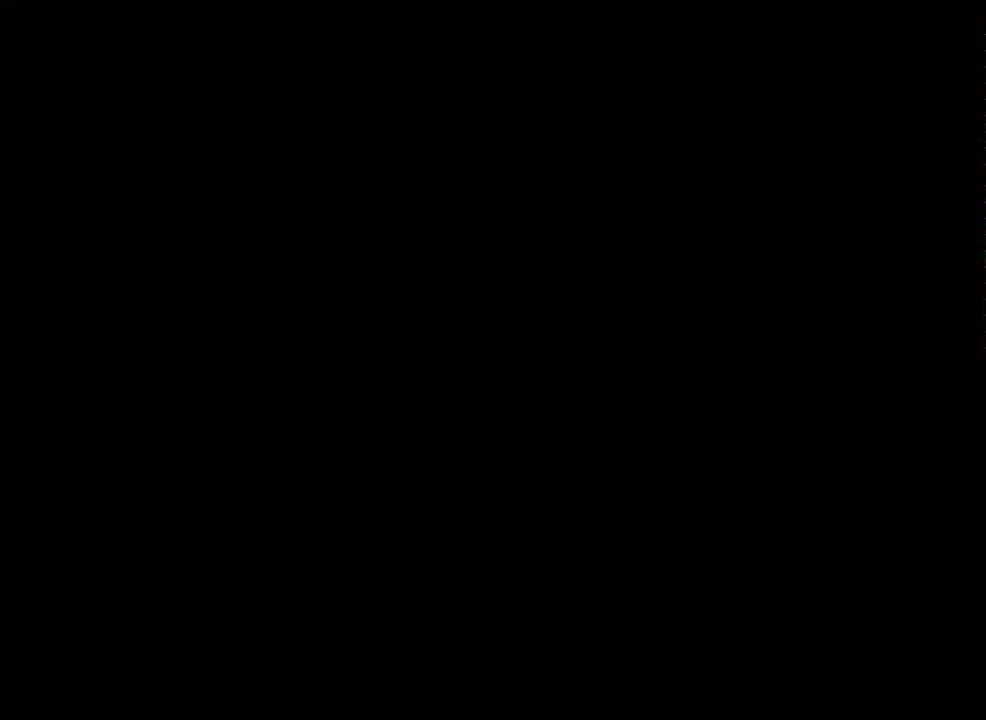
{"buttons": [], "left_stick": "center", "right_stick": "center", "events": []}
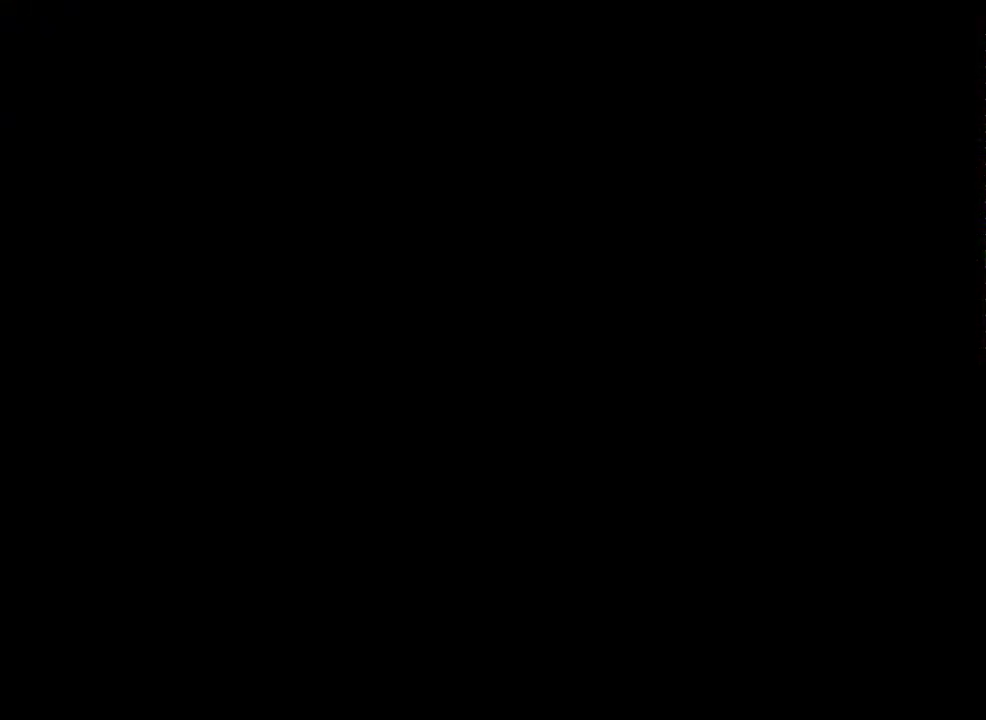
{"buttons": [], "left_stick": "center", "right_stick": "center", "events": []}
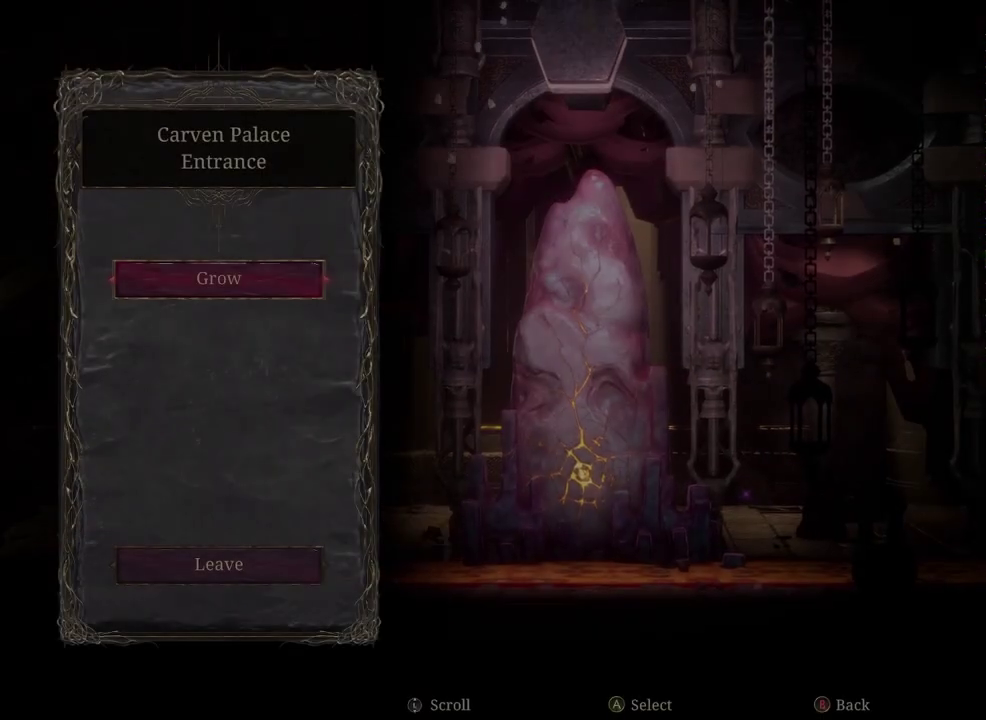
{"buttons": [], "left_stick": "center", "right_stick": "center", "events": []}
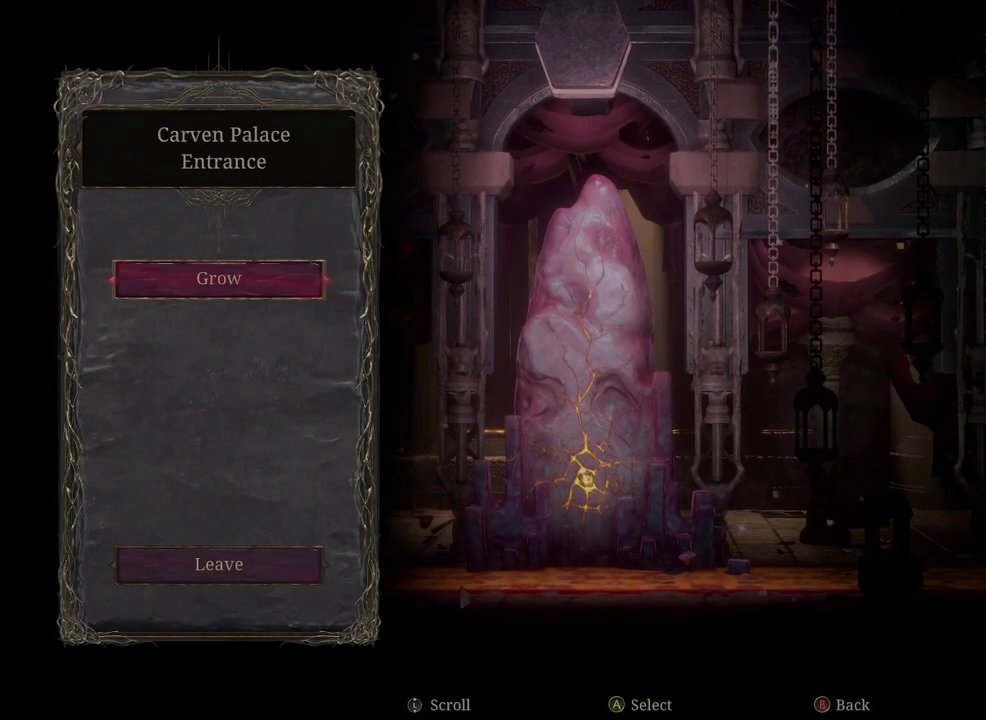
{"buttons": [], "left_stick": "center", "right_stick": "center", "events": [[100, "A", "down"], [200, "A", "up"]]}
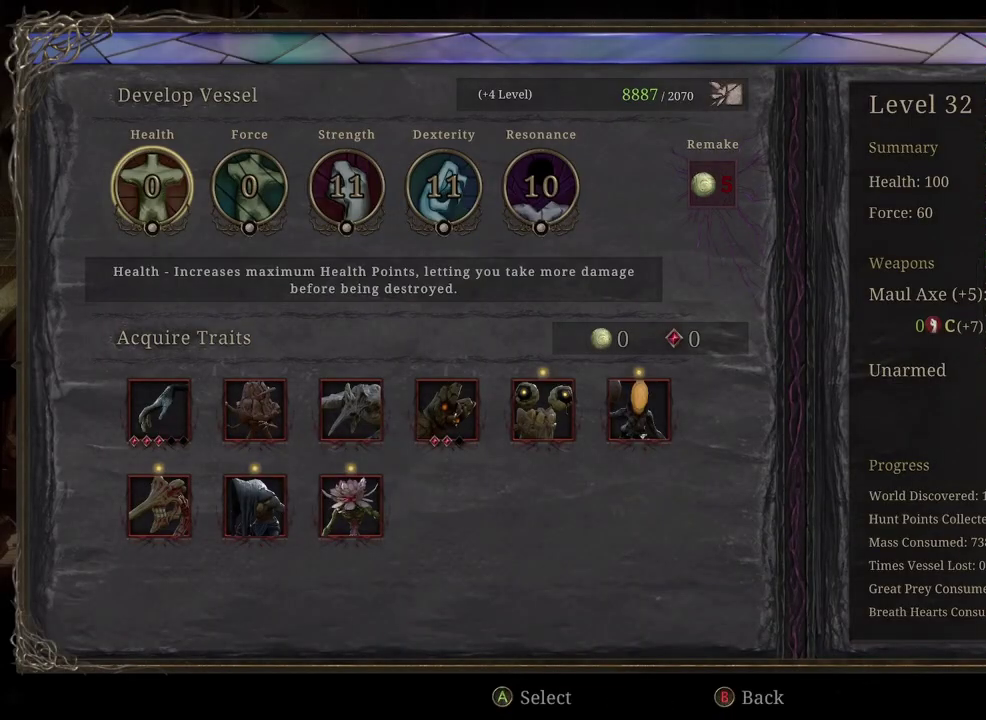
{"buttons": [], "left_stick": "right", "right_stick": "center", "events": [[450, "left_stick", "right"]]}
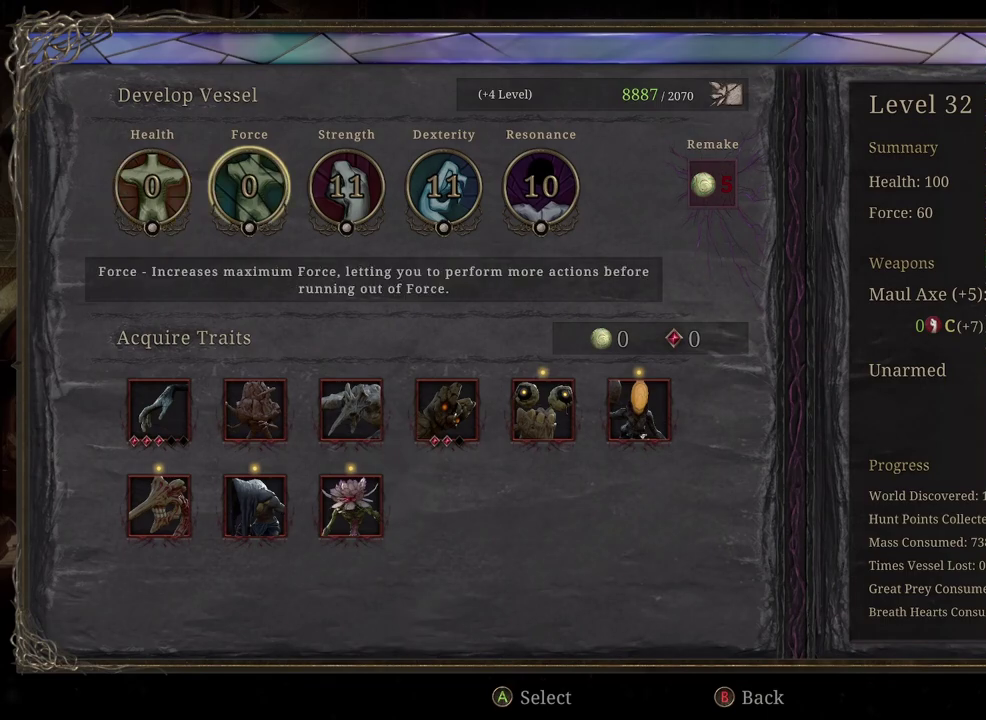
{"buttons": [], "left_stick": "right", "right_stick": "center", "events": [[150, "left_stick", "center"], [450, "left_stick", "right"]]}
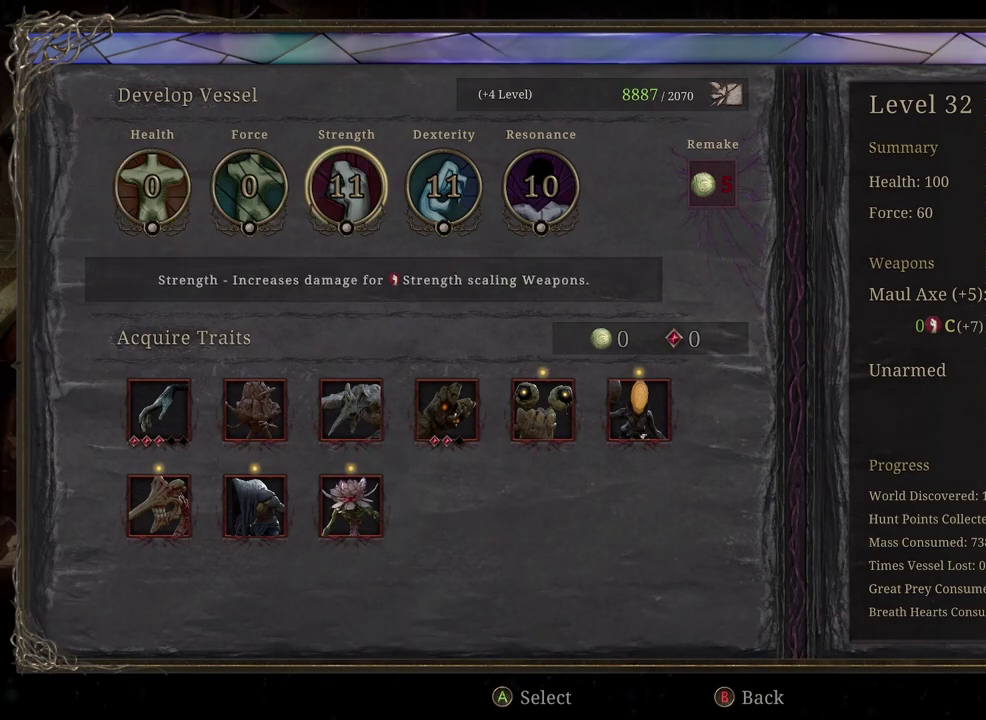
{"buttons": [], "left_stick": "right", "right_stick": "center", "events": [[133, "left_stick", "center"], [300, "A", "down"], [417, "A", "up"], [483, "left_stick", "right"]]}
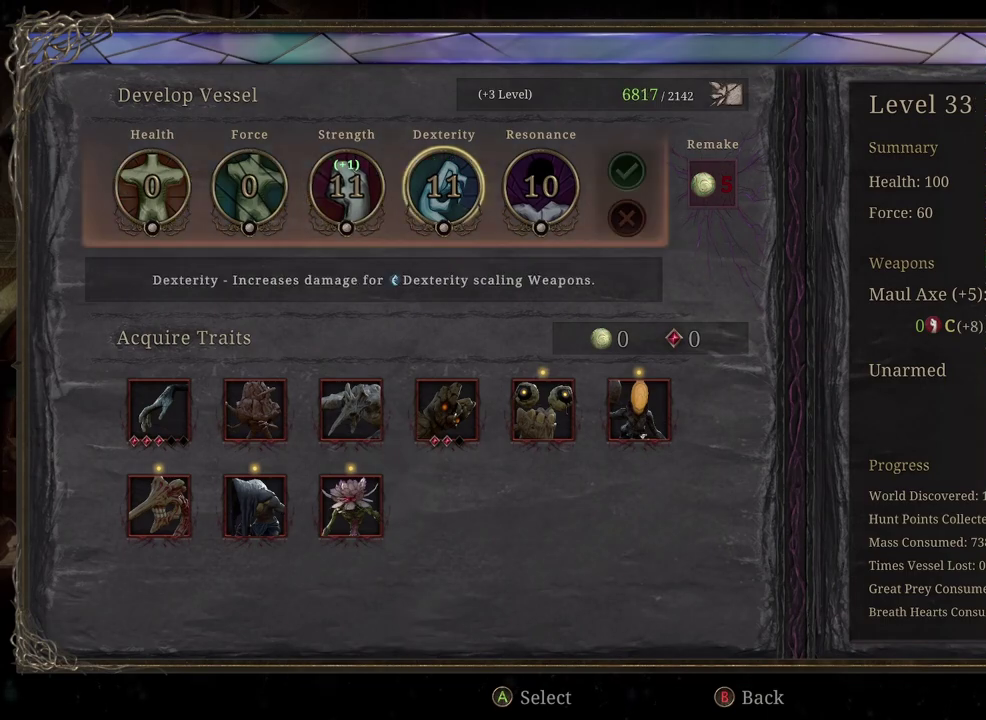
{"buttons": ["A"], "left_stick": "center", "right_stick": "center", "events": [[133, "A", "down"], [150, "left_stick", "center"], [250, "A", "up"], [317, "left_stick", "left"], [483, "A", "down"], [483, "left_stick", "center"]]}
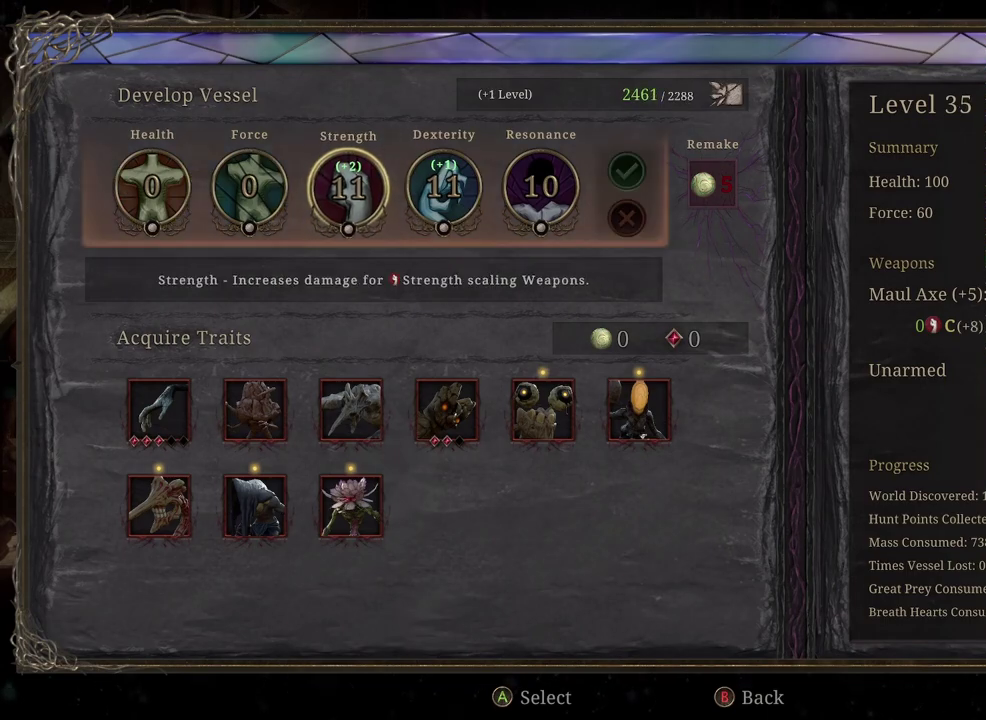
{"buttons": ["A"], "left_stick": "center", "right_stick": "center", "events": [[117, "A", "up"], [133, "left_stick", "right"], [317, "left_stick", "center"], [367, "A", "down"]]}
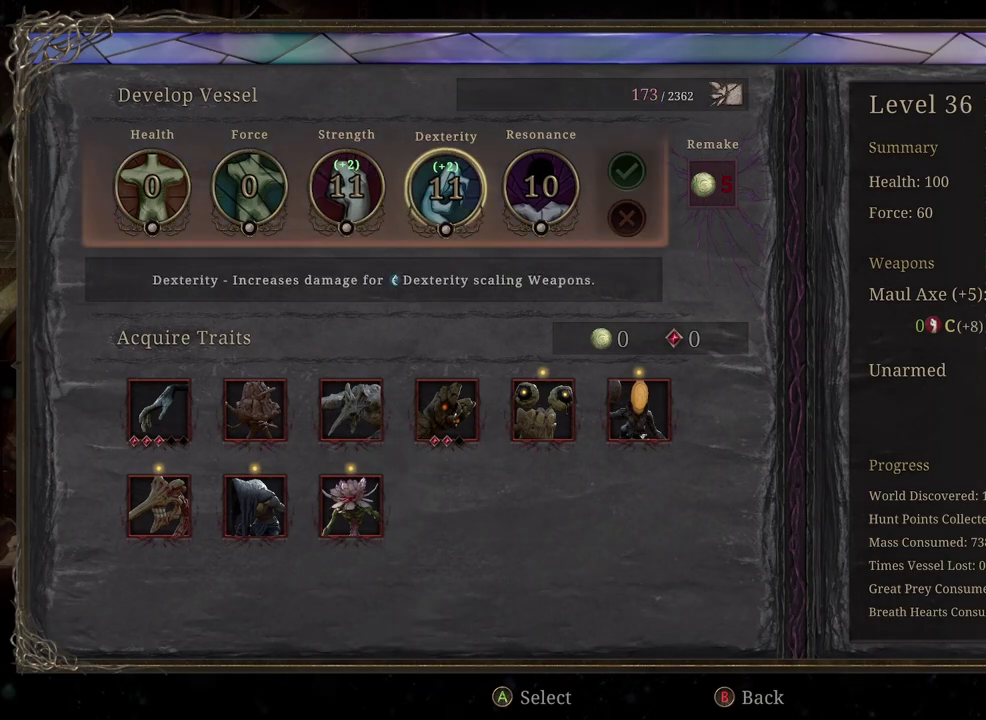
{"buttons": [], "left_stick": "center", "right_stick": "center", "events": [[17, "A", "up"], [300, "left_stick", "right"], [483, "left_stick", "center"]]}
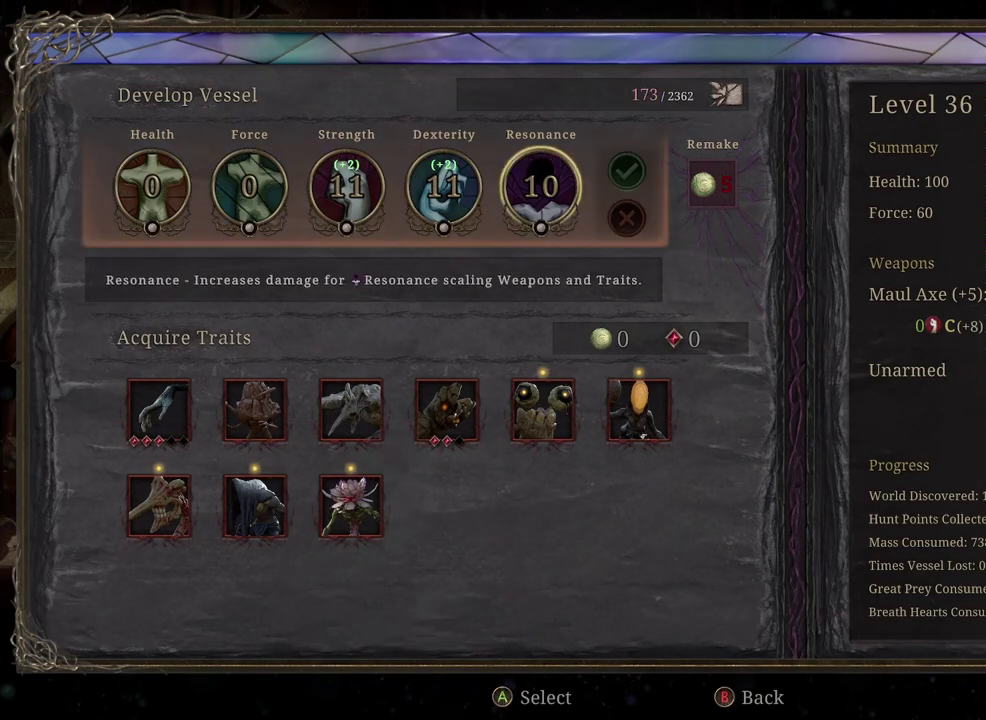
{"buttons": [], "left_stick": "center", "right_stick": "center", "events": [[67, "left_stick", "right"], [217, "left_stick", "center"], [250, "A", "down"], [333, "A", "up"]]}